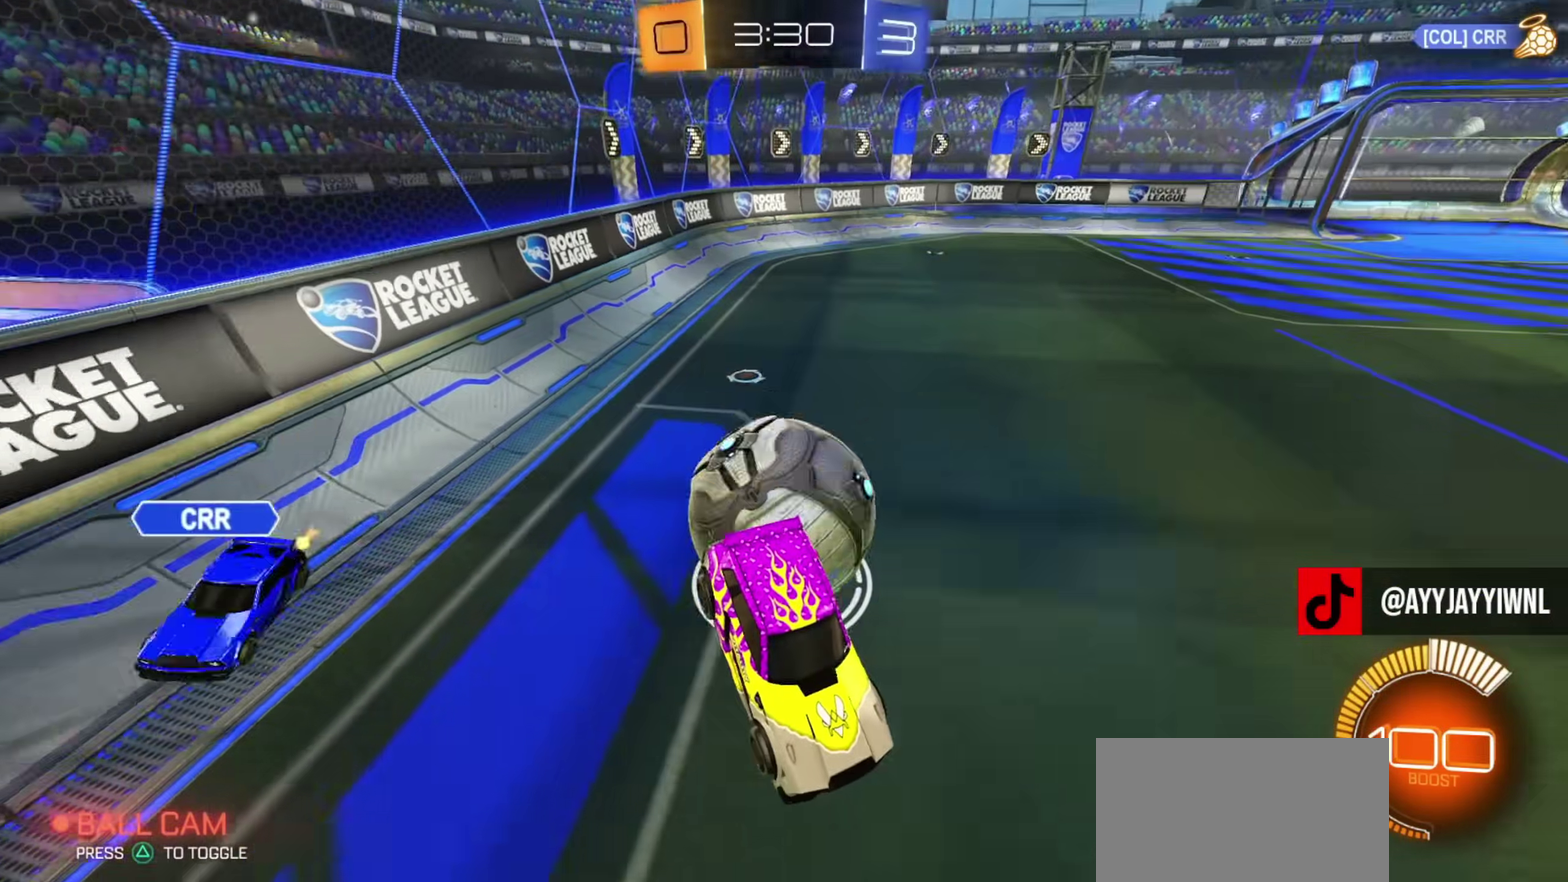
Gameplay with a controller (PlayStation layout); each line is a JSON object with the inputs held at the frame after it (dt_ms = milliseconds from this image to that frame). "events" lists button and stick changes between this image and that frame as [ms after this image, input, new state], when the widget could be followed in between. Not read: R1.
{"dt_ms": 300, "buttons": ["L2"], "left_stick": "up-right", "right_stick": "center", "events": [[200, "L2", "down"], [250, "left_stick", "up-right"]]}
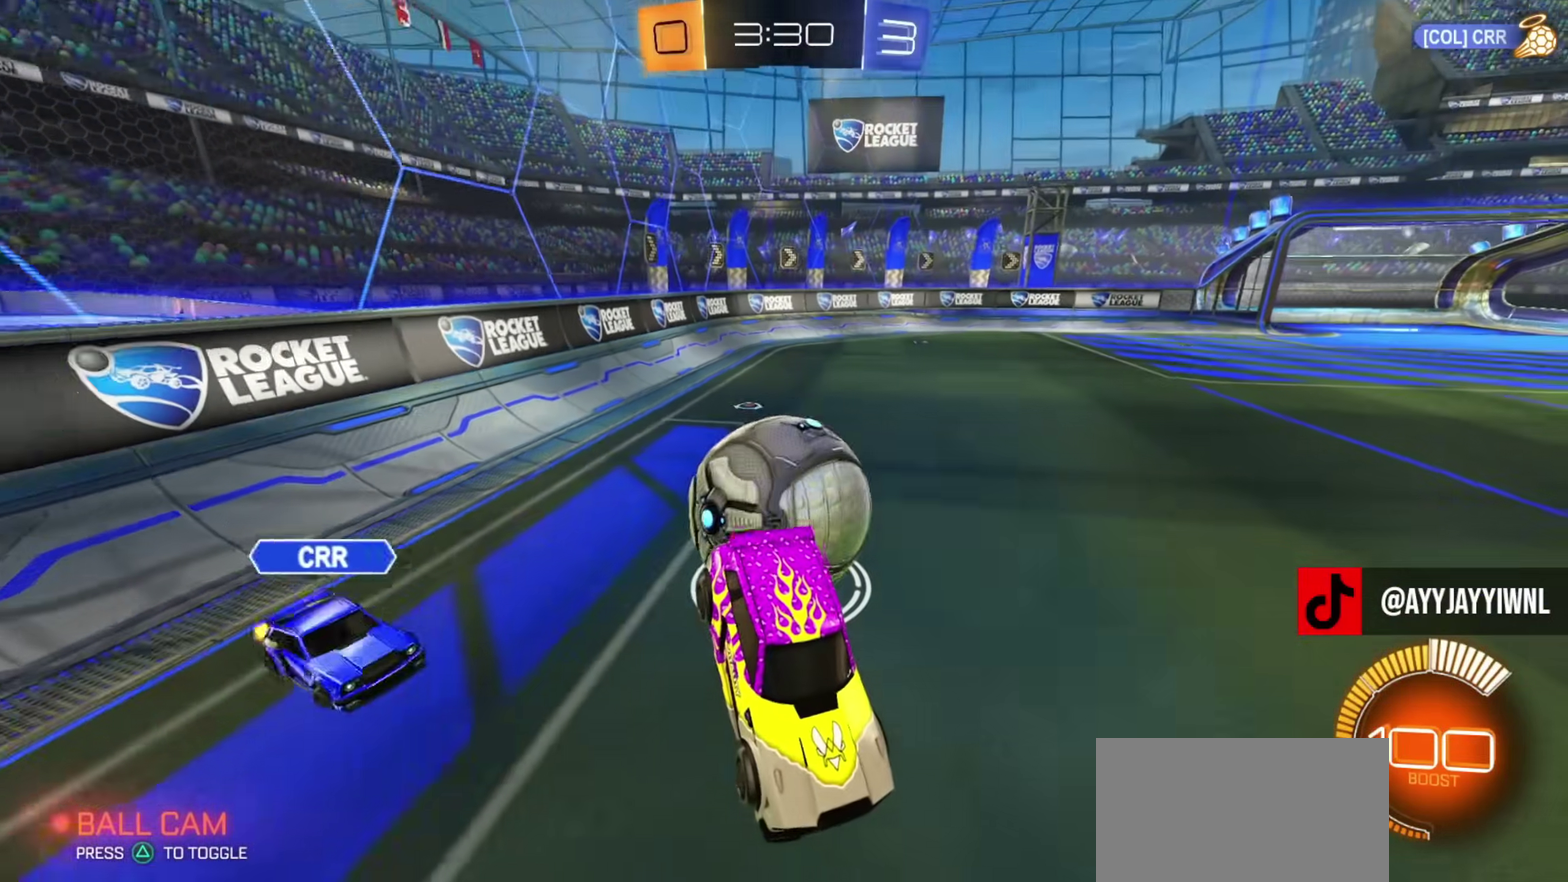
{"dt_ms": 884, "buttons": ["CROSS", "CIRCLE", "L1", "R2"], "left_stick": "down", "right_stick": "center", "events": [[100, "left_stick", "center"], [150, "L2", "up"], [167, "left_stick", "down"], [200, "R2", "down"], [250, "CIRCLE", "down"], [317, "left_stick", "left"], [501, "left_stick", "center"], [617, "CROSS", "down"], [617, "left_stick", "up"], [634, "L1", "down"], [651, "CIRCLE", "up"], [667, "CROSS", "up"], [684, "CIRCLE", "down"], [718, "CROSS", "down"], [734, "L3", "down"], [768, "left_stick", "down"], [784, "L3", "up"]]}
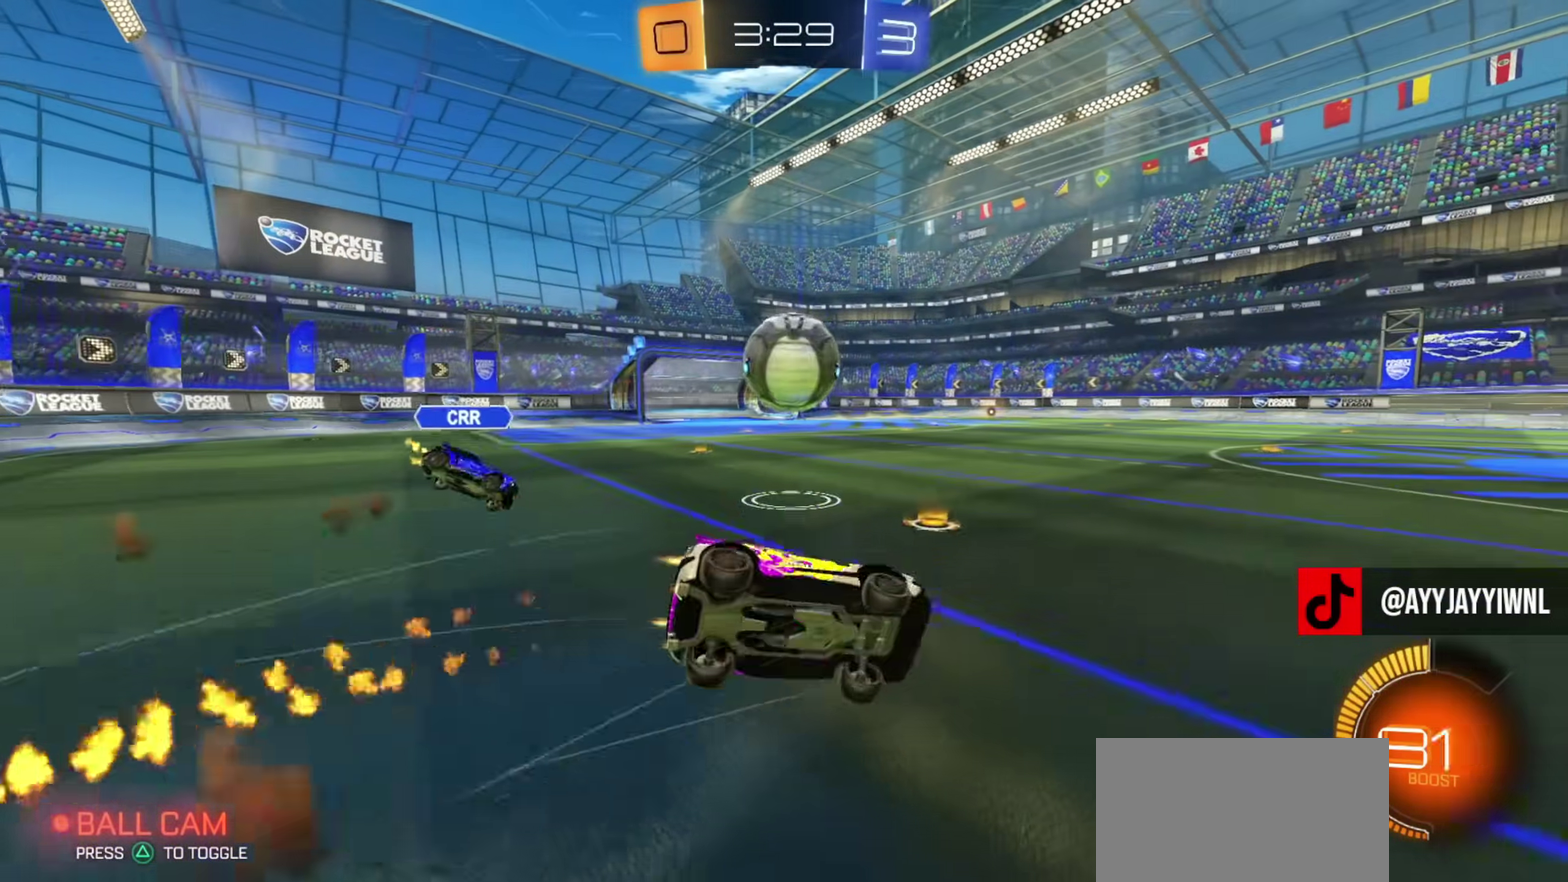
{"dt_ms": 301, "buttons": ["CIRCLE", "L1", "R2"], "left_stick": "down-right", "right_stick": "center", "events": [[17, "CROSS", "up"], [251, "left_stick", "down-right"]]}
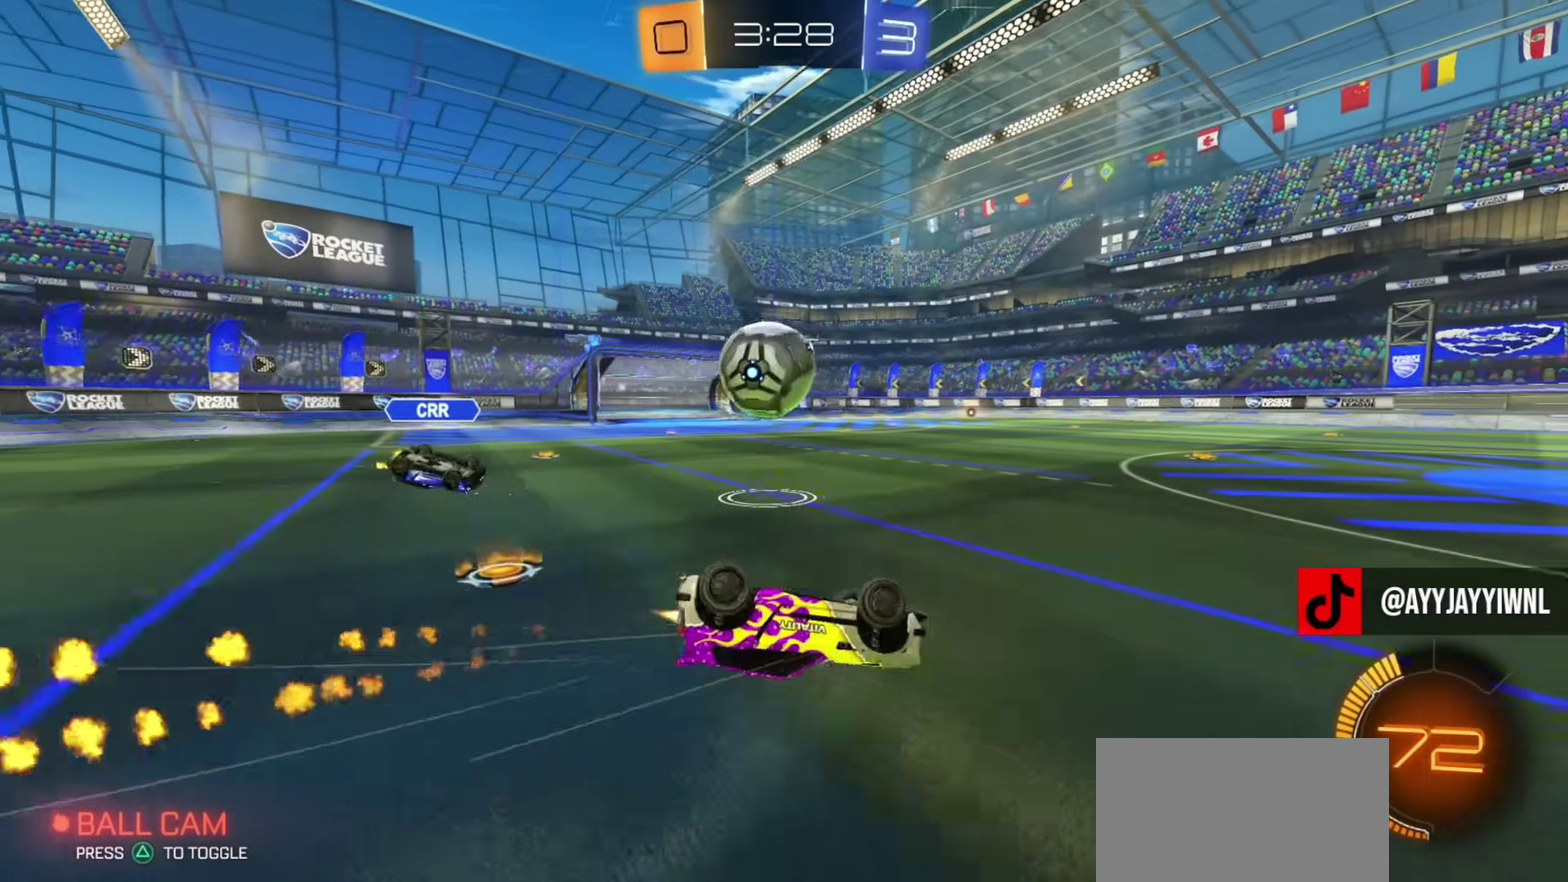
{"dt_ms": 700, "buttons": ["R2"], "left_stick": "left", "right_stick": "center", "events": [[50, "left_stick", "up-left"], [183, "left_stick", "down-left"], [233, "CIRCLE", "up"], [283, "L1", "up"], [317, "left_stick", "left"], [433, "left_stick", "up-left"], [684, "left_stick", "left"]]}
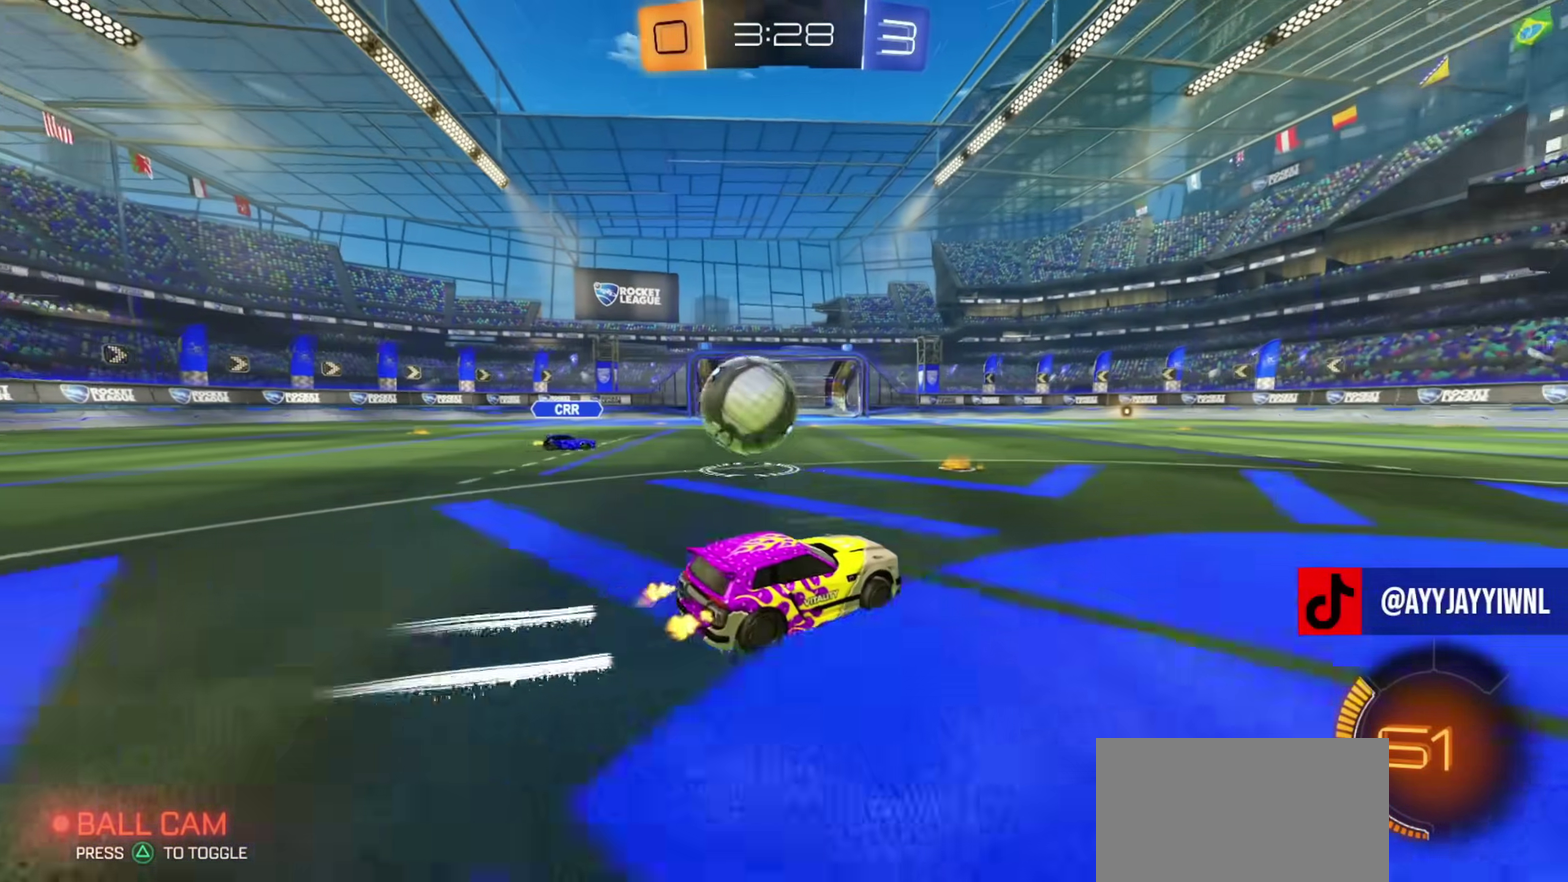
{"dt_ms": 301, "buttons": ["CROSS", "CIRCLE", "L1", "R2", "L3"], "left_stick": "center", "right_stick": "center"}
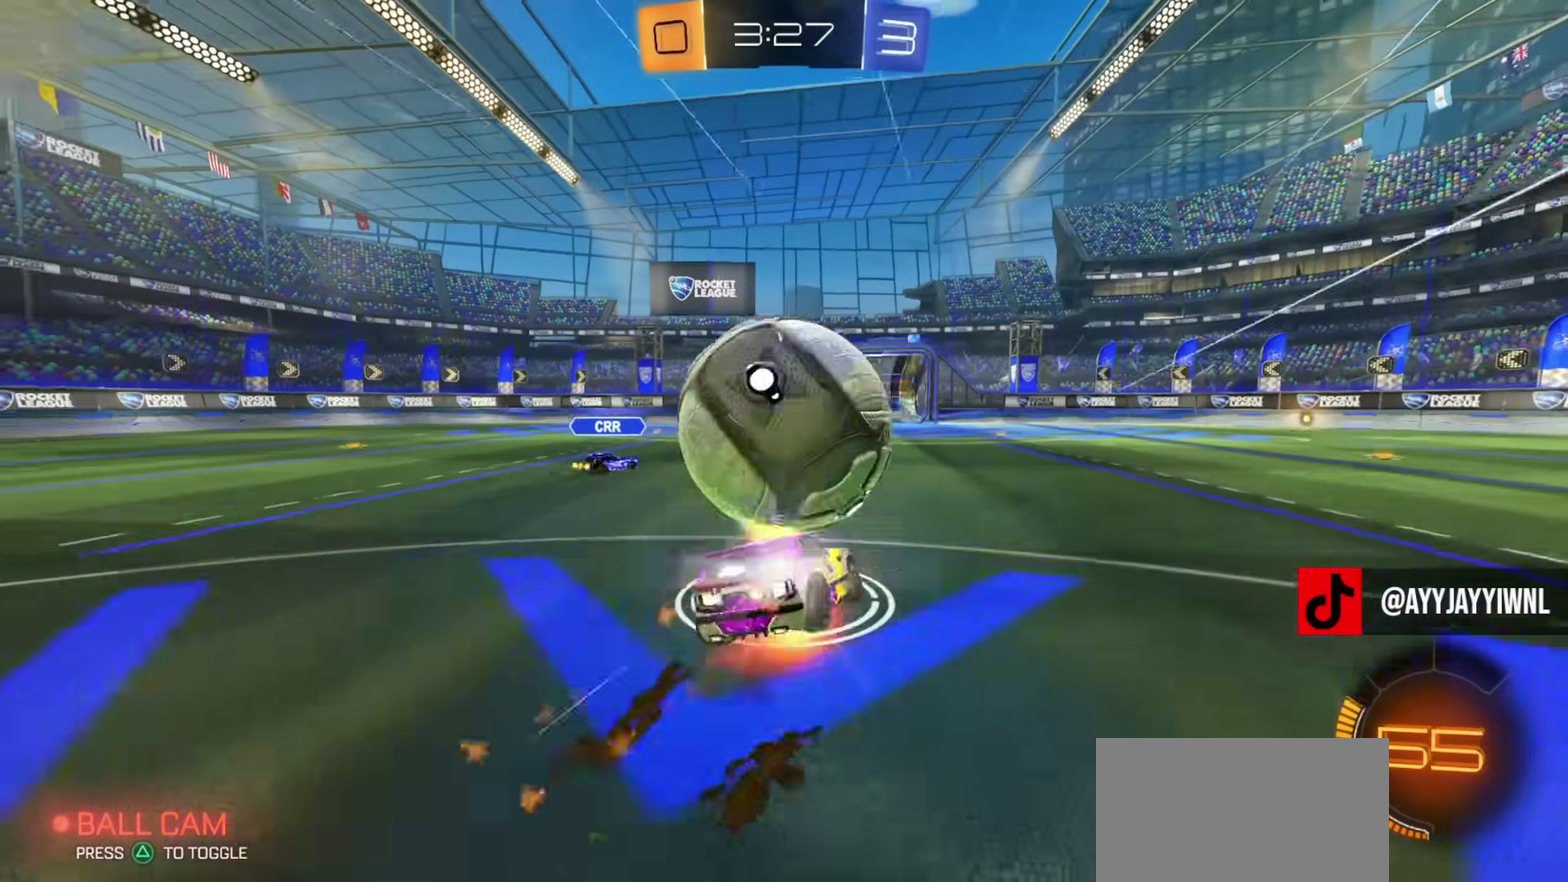
{"dt_ms": 500, "buttons": ["L1"], "left_stick": "down", "right_stick": "center"}
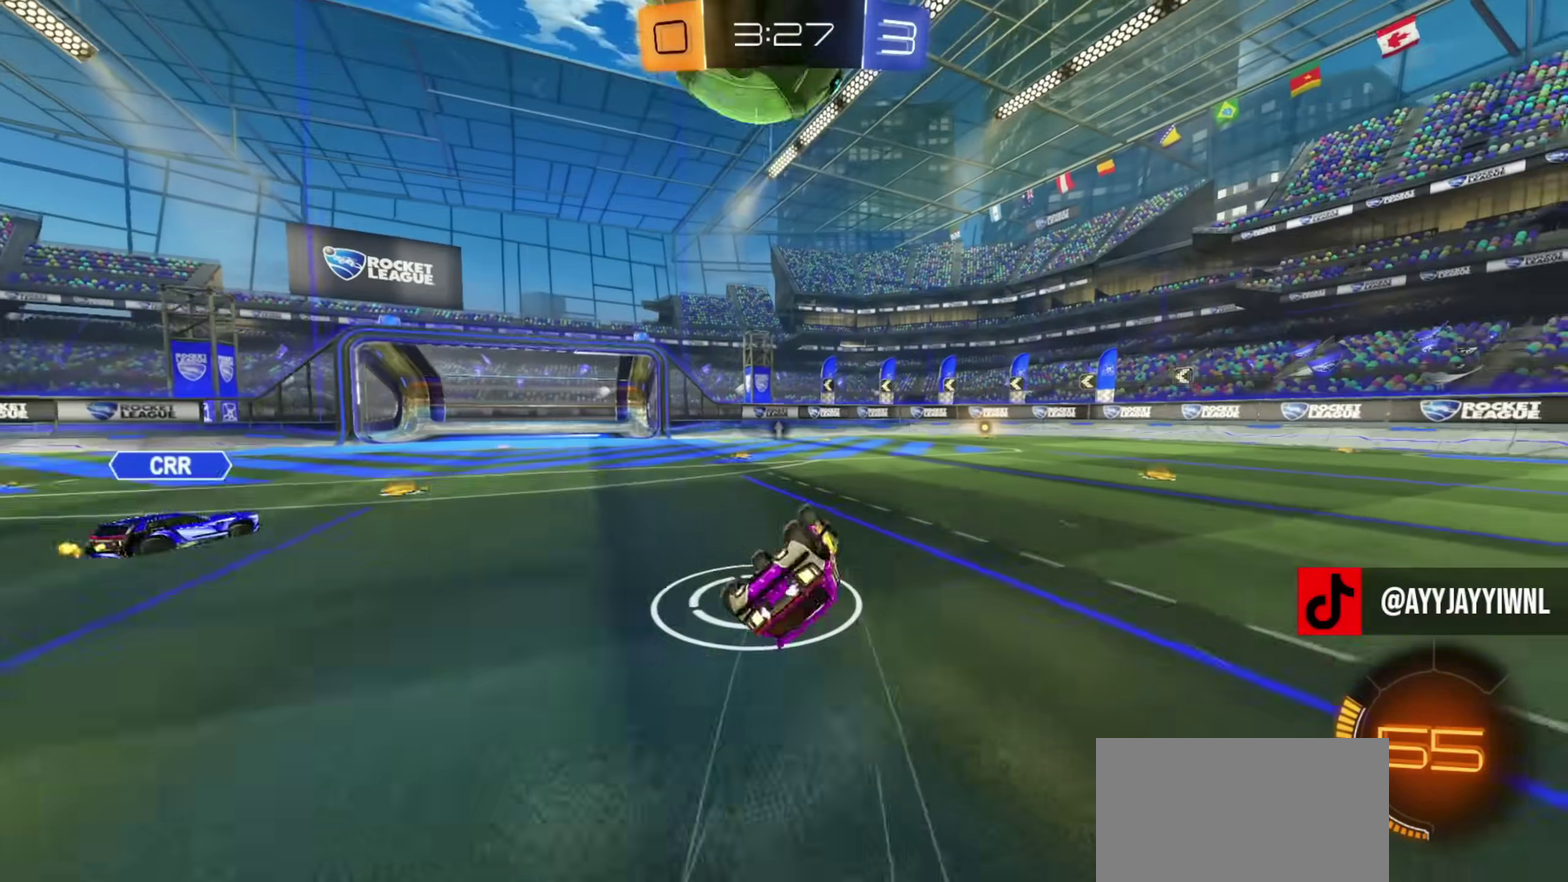
{"dt_ms": 501, "buttons": ["R2"], "left_stick": "up-left", "right_stick": "center", "events": [[100, "R2", "down"], [217, "L1", "up"], [234, "left_stick", "center"], [401, "left_stick", "up-left"]]}
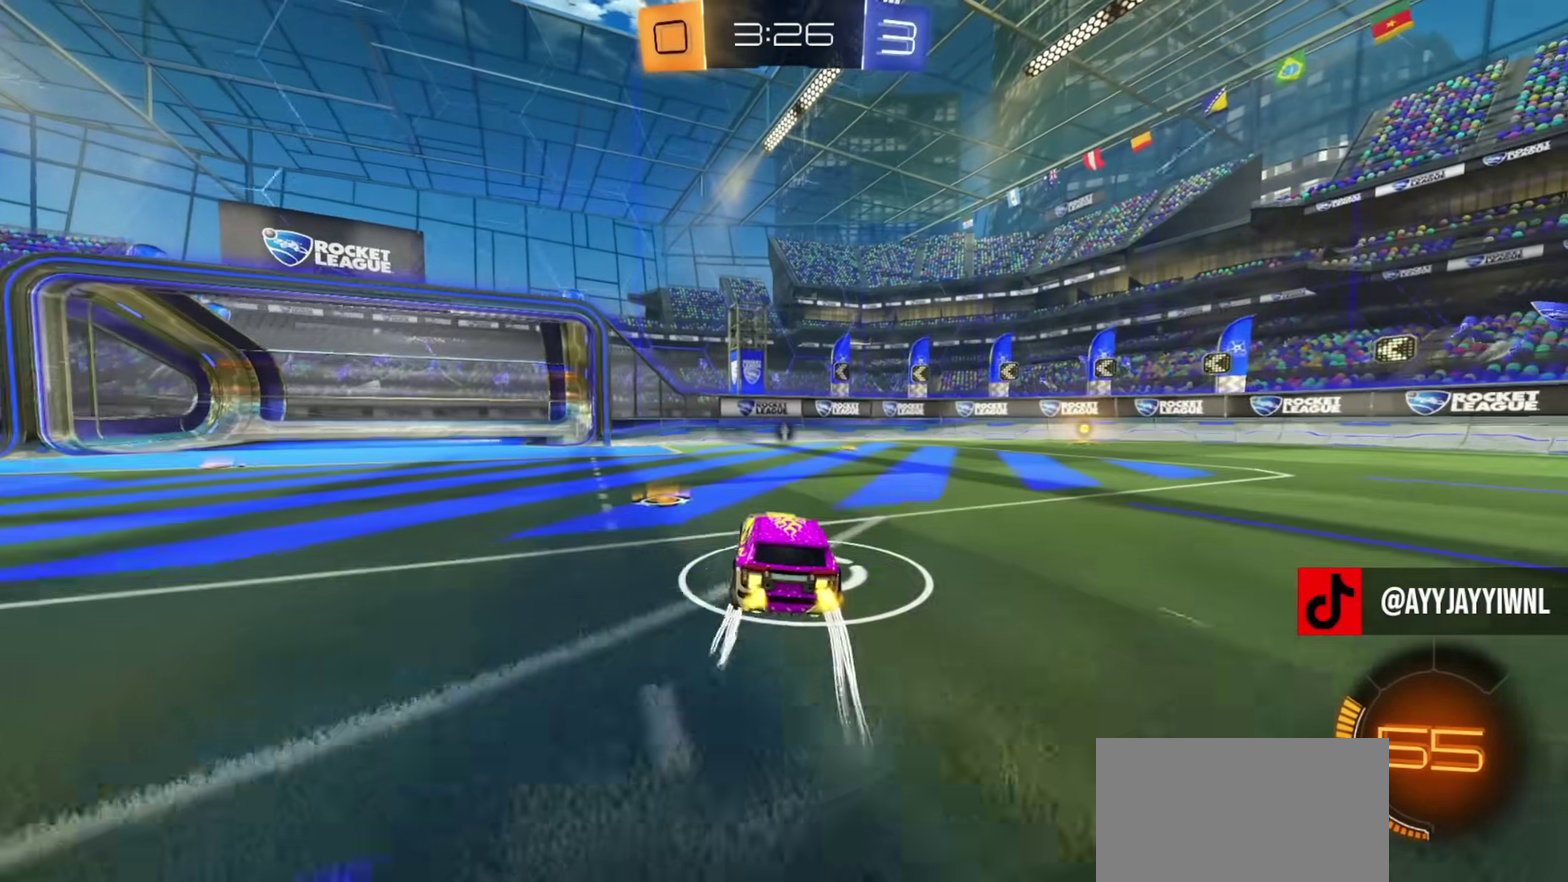
{"dt_ms": 500, "buttons": ["CIRCLE", "R2"], "left_stick": "right", "right_stick": "center", "events": [[66, "left_stick", "right"], [83, "CIRCLE", "down"], [217, "left_stick", "center"], [367, "left_stick", "right"], [400, "TRIANGLE", "down"], [500, "TRIANGLE", "up"]]}
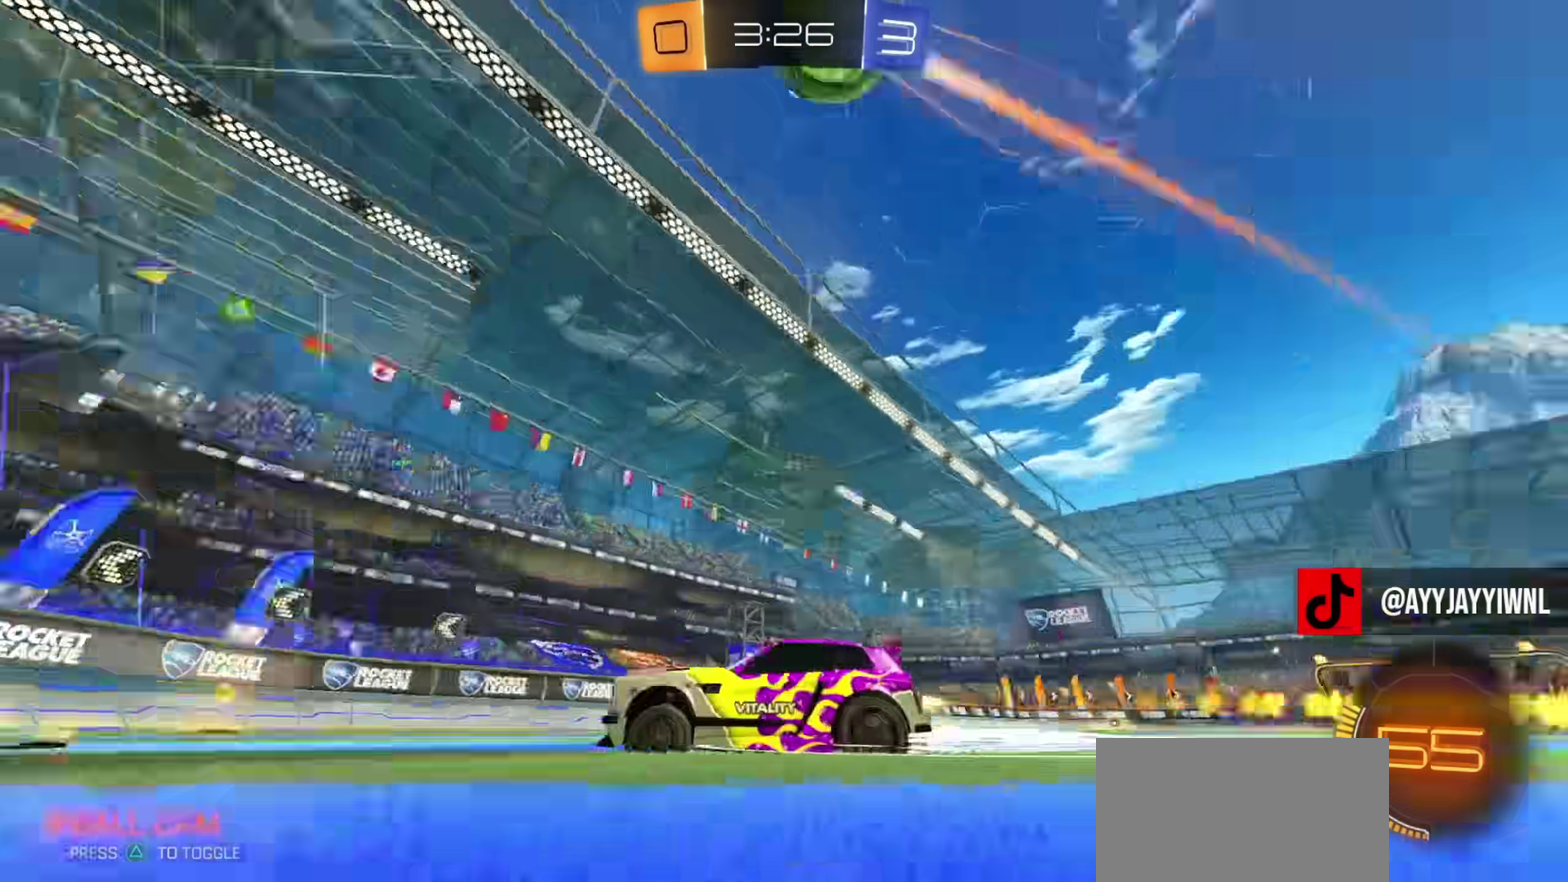
{"dt_ms": 501, "buttons": ["R2"], "left_stick": "right", "right_stick": "center", "events": [[401, "CIRCLE", "up"]]}
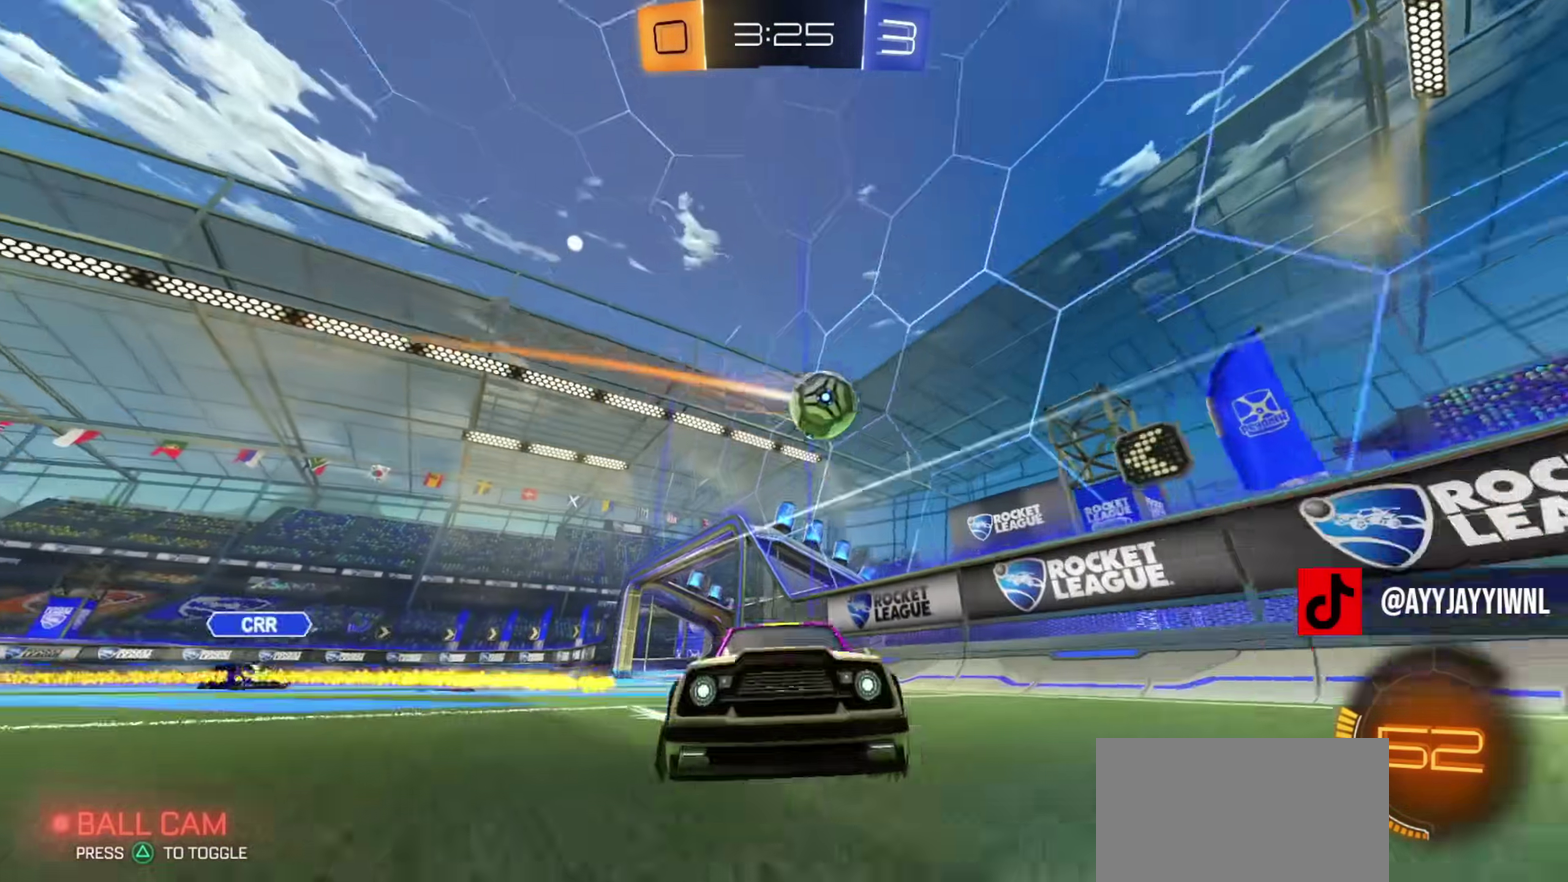
{"dt_ms": 300, "buttons": [], "left_stick": "right", "right_stick": "center", "events": [[300, "R2", "up"]]}